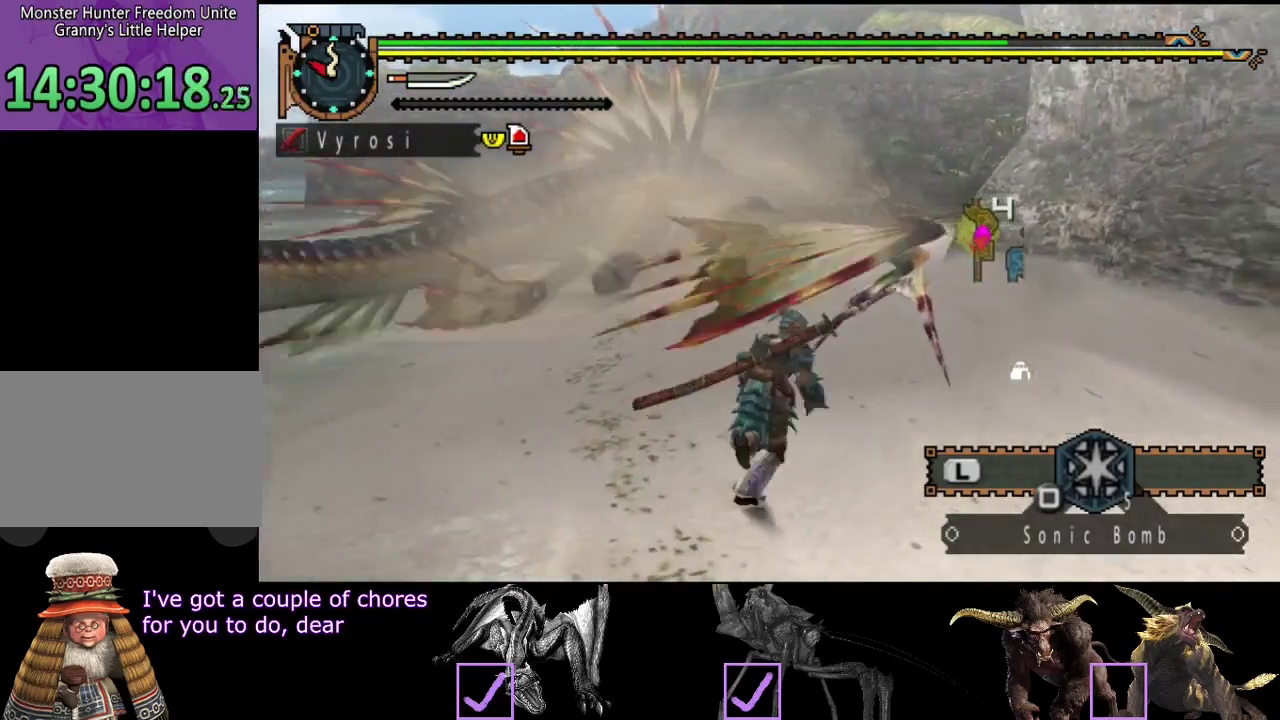
Gameplay with a controller (PlayStation layout); each line is a JSON object with the inputs held at the frame after it. "events" lists button and stick changes between this image and that frame as [ms after this image, input, new state], when the widget could be followed in between. Not read: L3 R3.
{"buttons": [], "left_stick": "up", "right_stick": "center", "events": [[133, "left_stick", "up"]]}
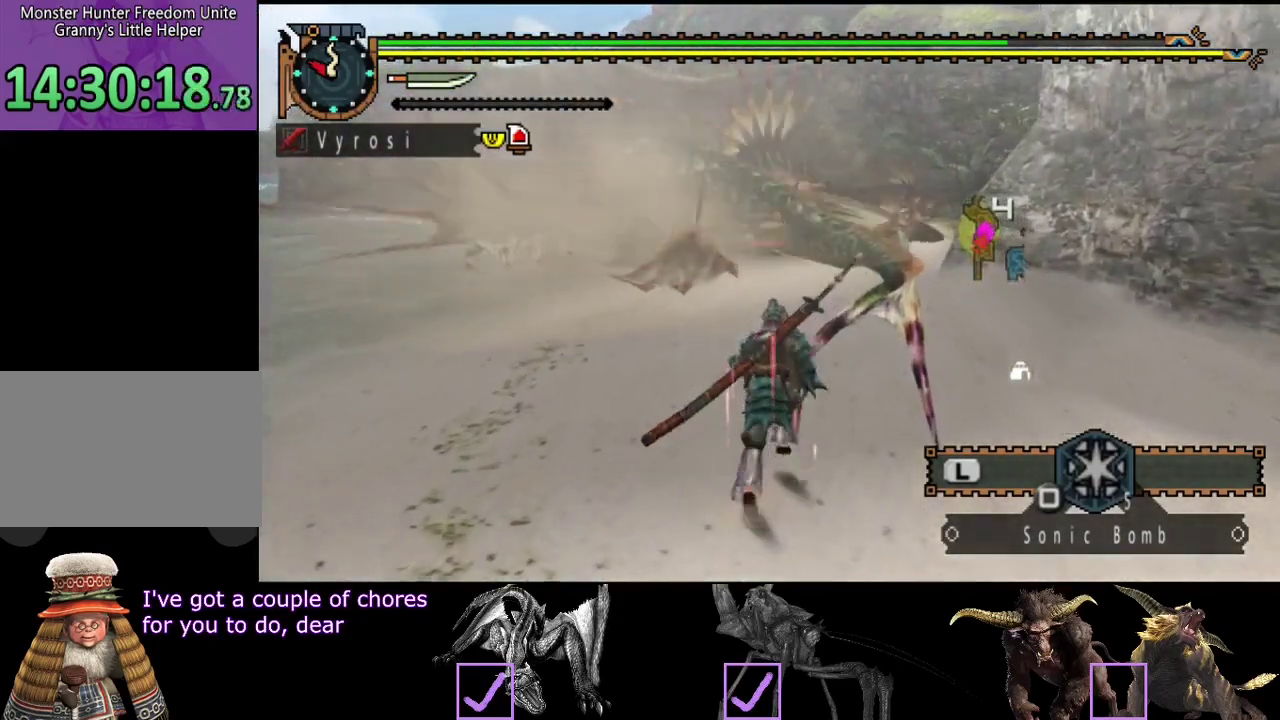
{"buttons": ["R2"], "left_stick": "up", "right_stick": "center", "events": [[67, "R2", "down"], [167, "right_stick", "right"], [333, "right_stick", "center"]]}
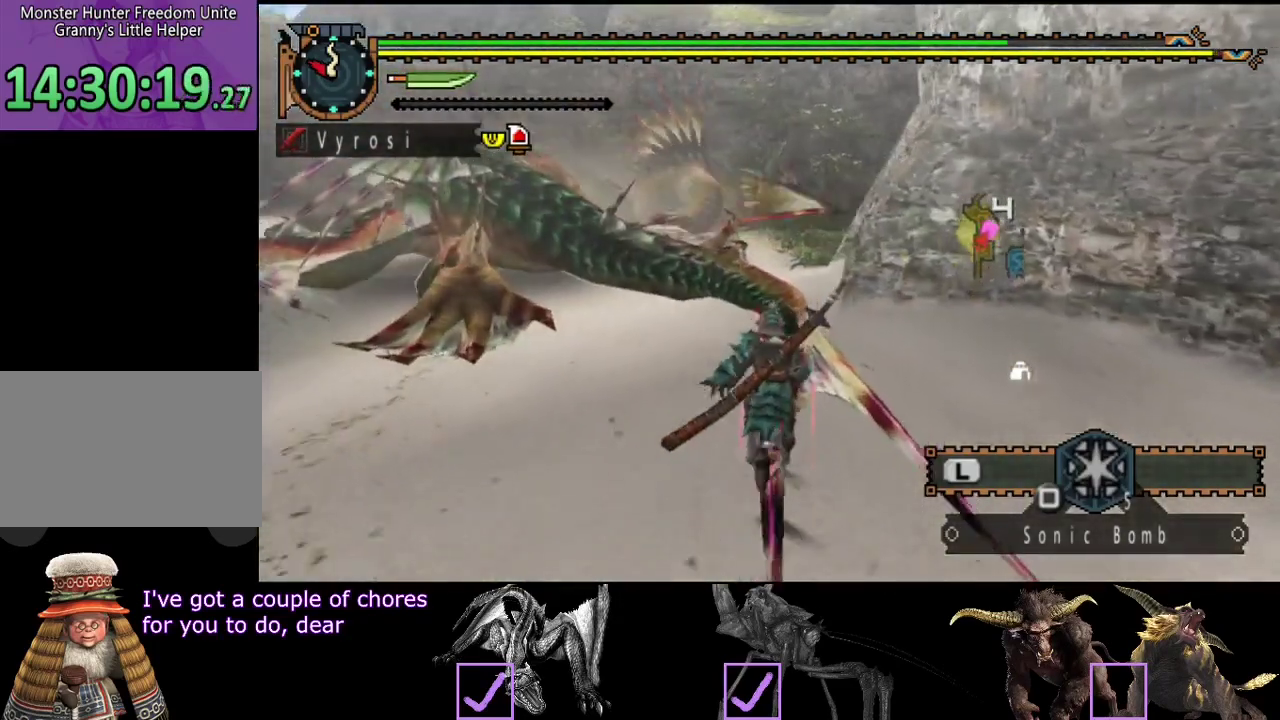
{"buttons": ["R2"], "left_stick": "up", "right_stick": "center", "events": [[67, "right_stick", "left"], [183, "right_stick", "center"]]}
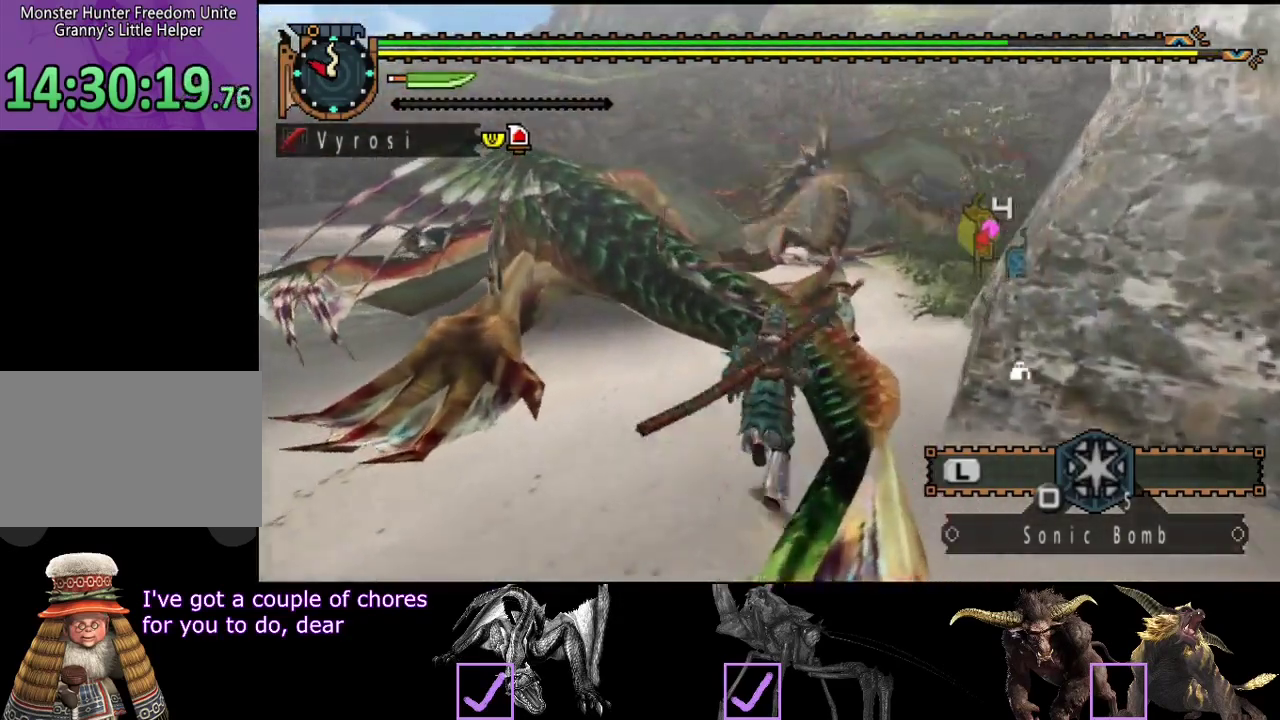
{"buttons": ["R2"], "left_stick": "up", "right_stick": "center", "events": [[150, "right_stick", "right"], [250, "right_stick", "center"]]}
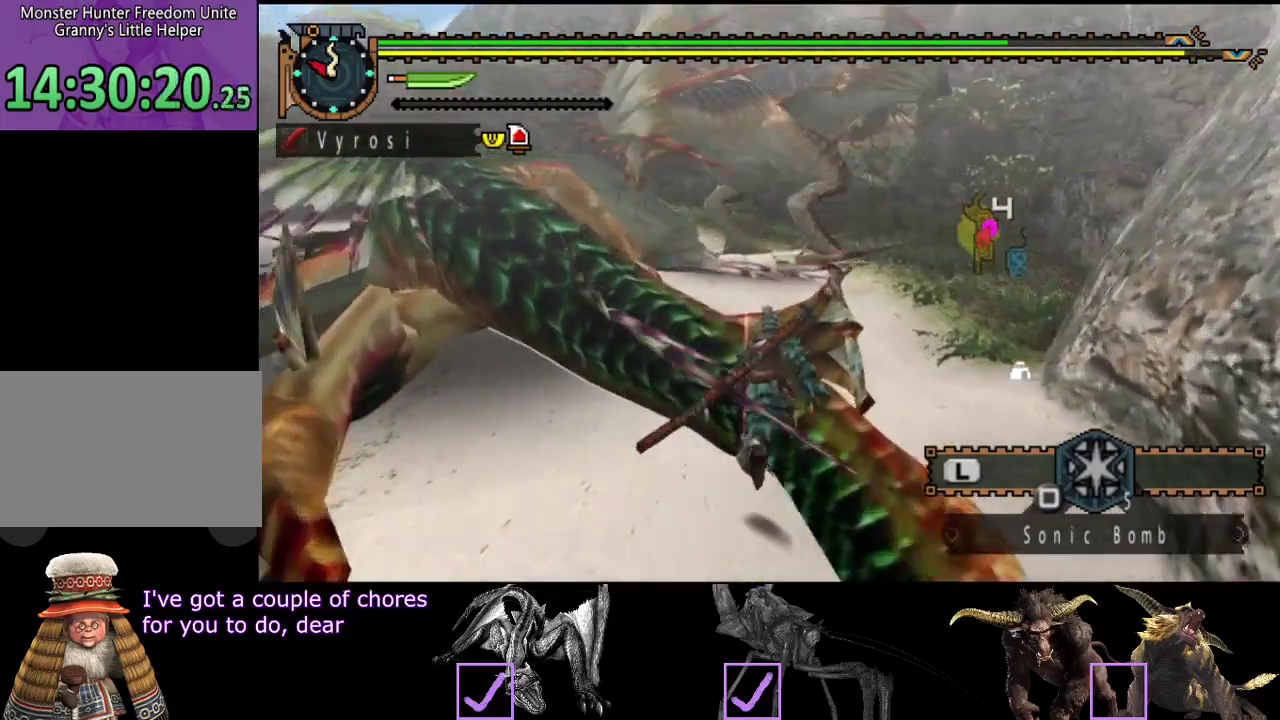
{"buttons": ["R2"], "left_stick": "up", "right_stick": "center", "events": []}
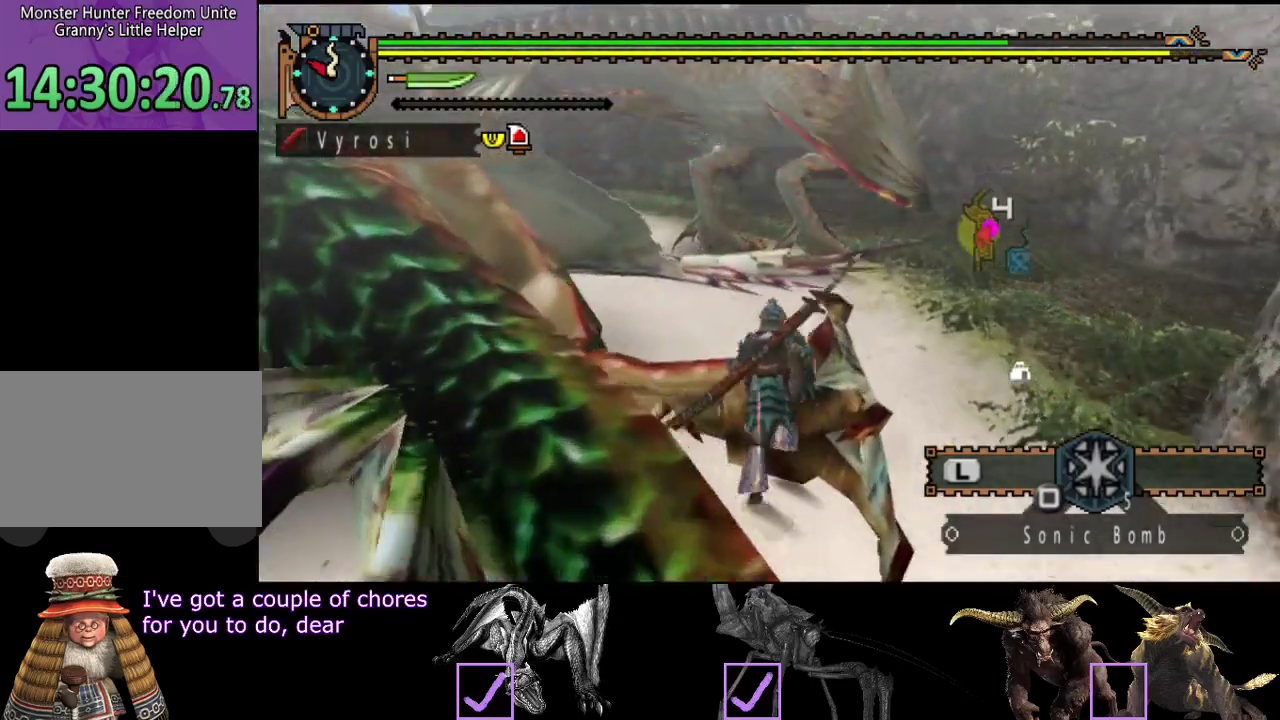
{"buttons": ["R2"], "left_stick": "up", "right_stick": "center", "events": []}
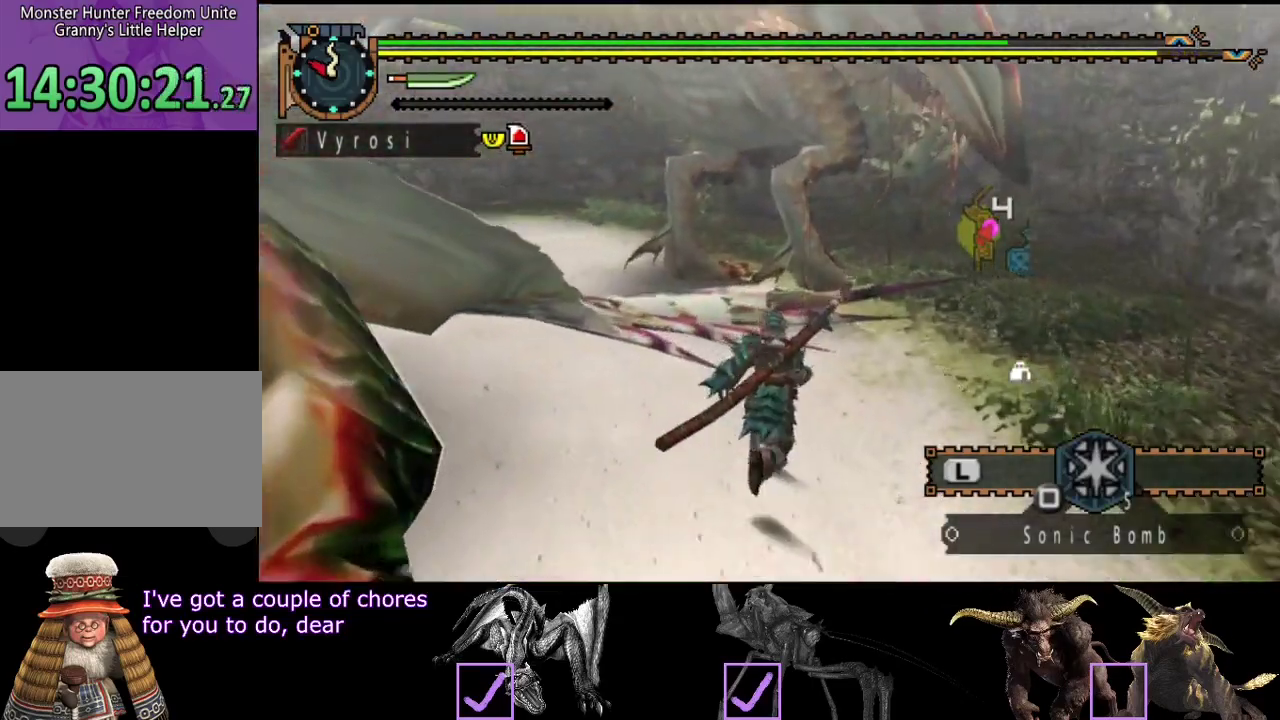
{"buttons": ["R2"], "left_stick": "up", "right_stick": "center", "events": []}
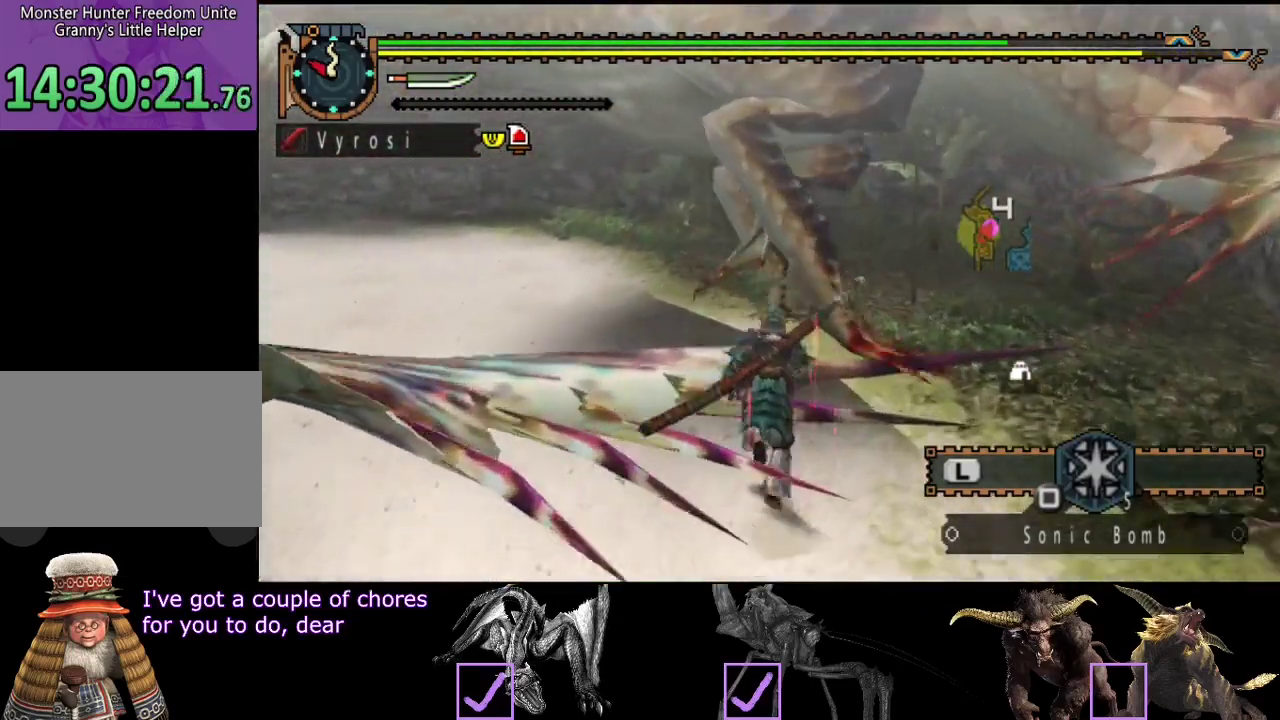
{"buttons": [], "left_stick": "up", "right_stick": "center", "events": [[100, "TRIANGLE", "down"], [200, "TRIANGLE", "up"], [267, "TRIANGLE", "down"], [300, "R2", "up"], [333, "TRIANGLE", "up"]]}
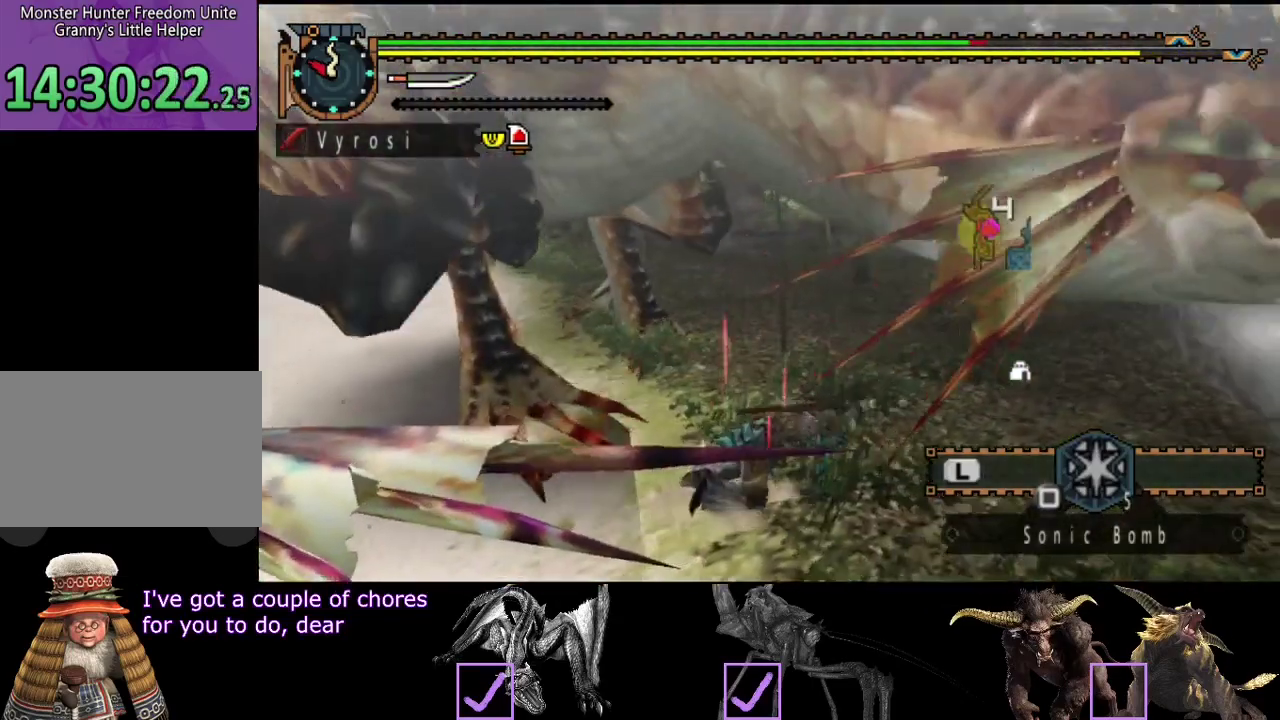
{"buttons": [], "left_stick": "center", "right_stick": "center", "events": [[250, "left_stick", "center"]]}
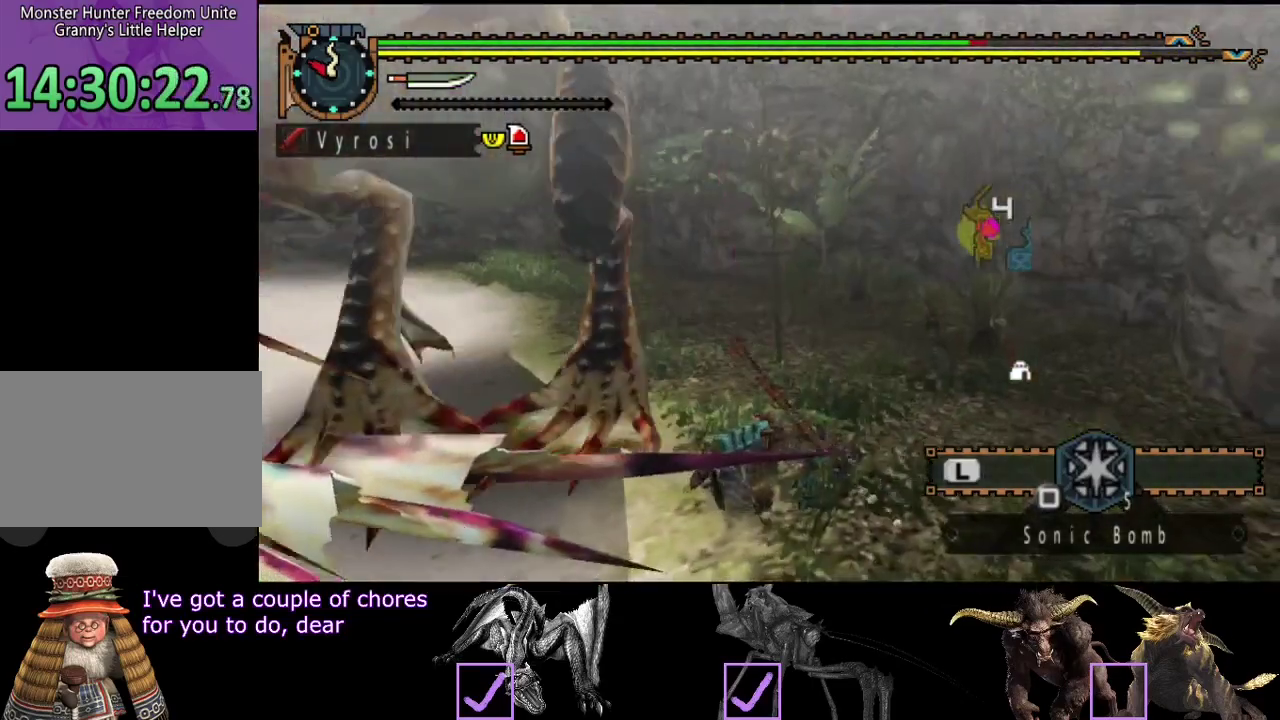
{"buttons": [], "left_stick": "center", "right_stick": "center", "events": []}
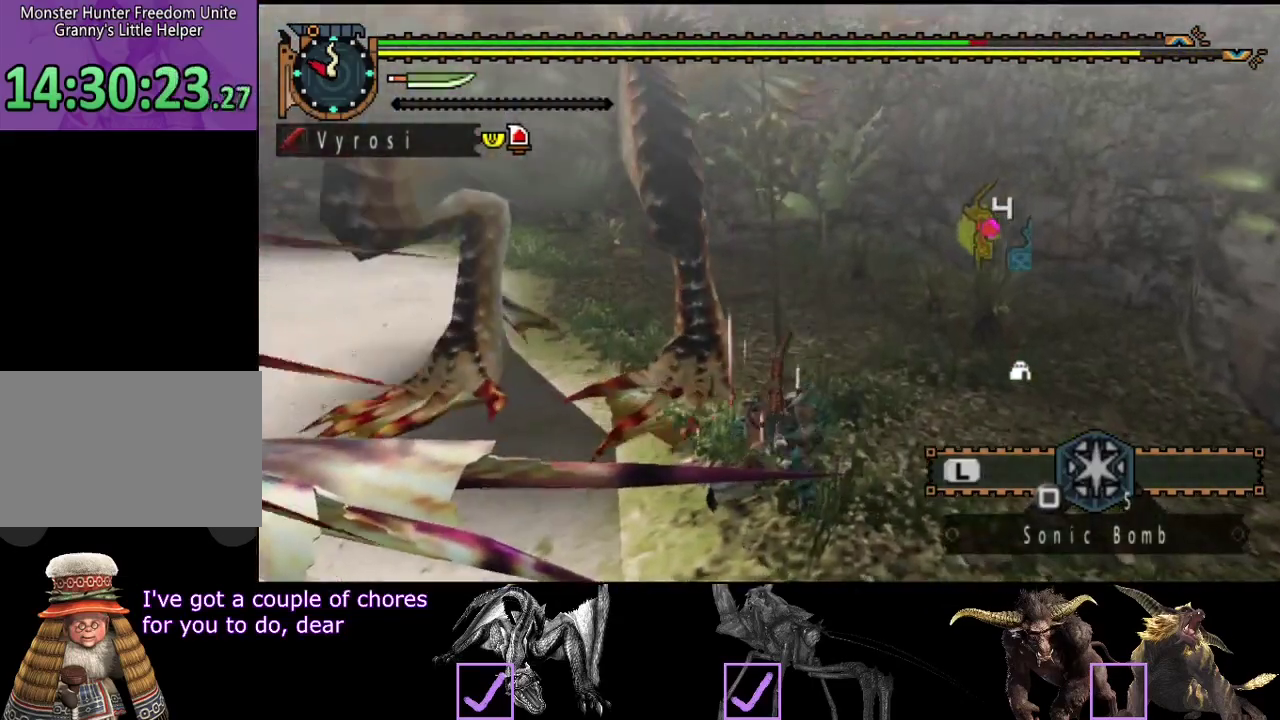
{"buttons": [], "left_stick": "right", "right_stick": "left", "events": [[117, "left_stick", "right"], [333, "right_stick", "left"]]}
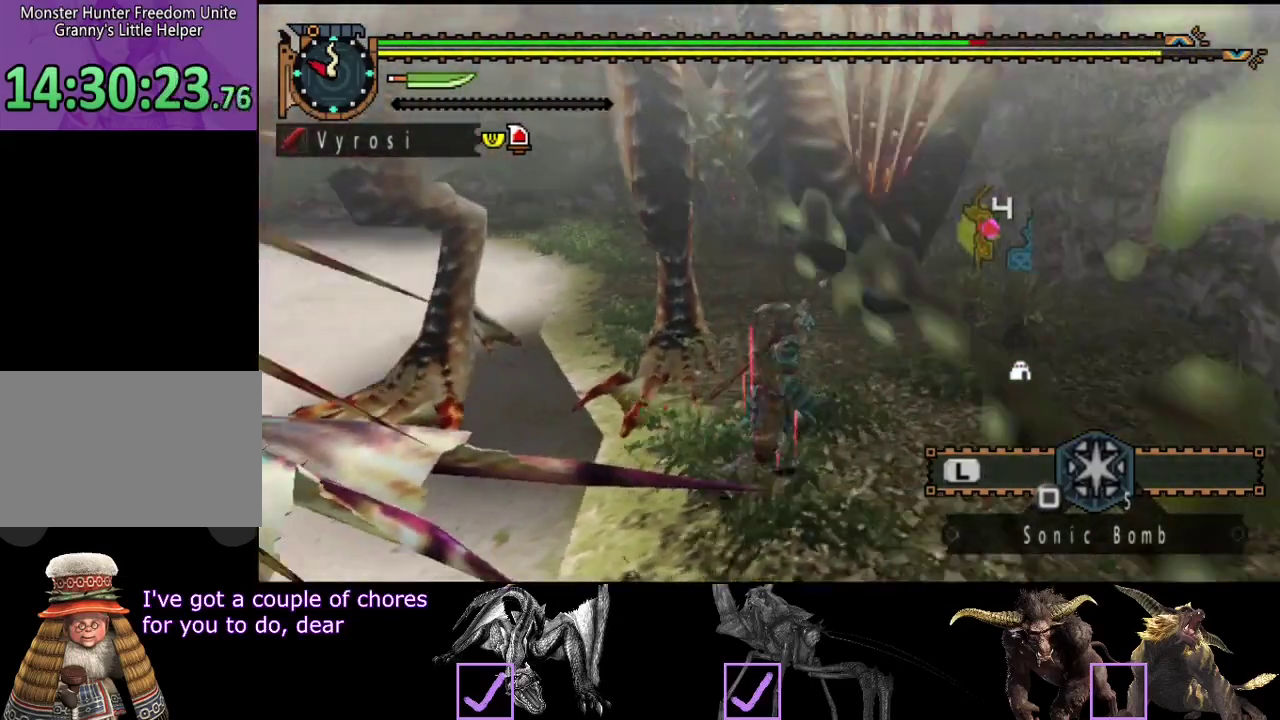
{"buttons": [], "left_stick": "right", "right_stick": "center", "events": [[33, "right_stick", "center"]]}
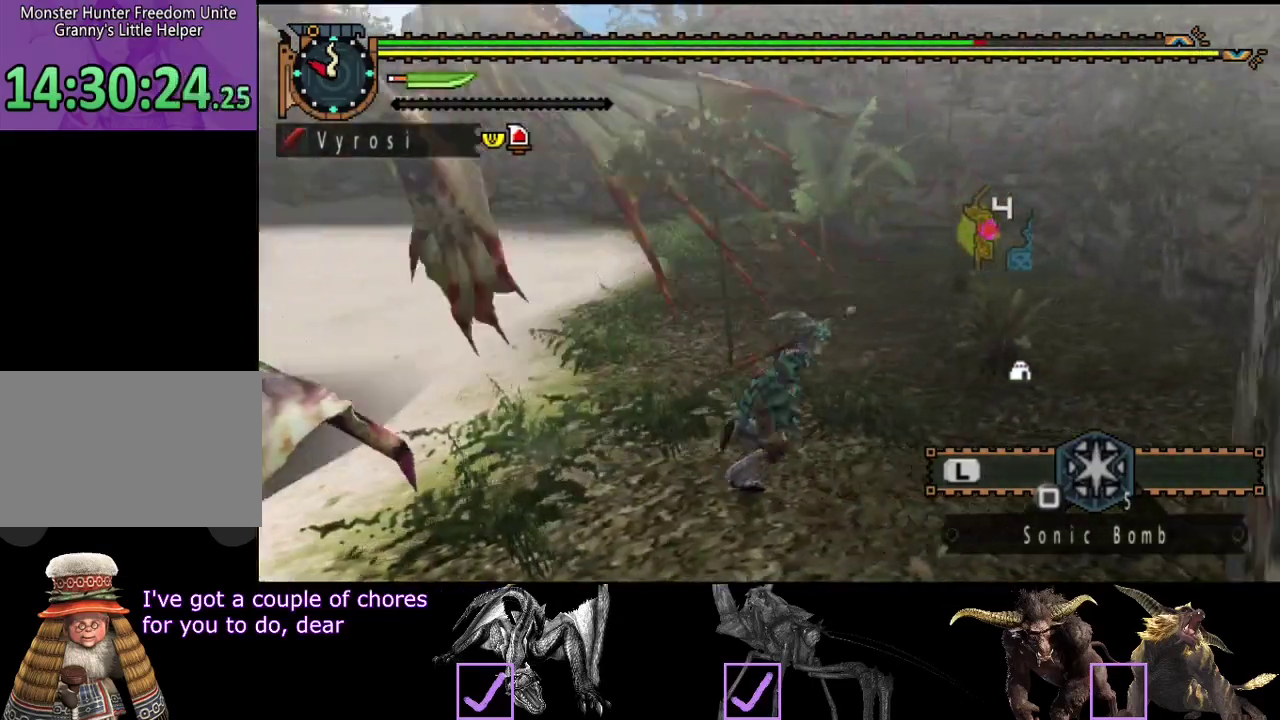
{"buttons": [], "left_stick": "up-left", "right_stick": "left", "events": [[33, "right_stick", "left"], [167, "left_stick", "up-right"], [217, "left_stick", "up"], [333, "left_stick", "up-left"]]}
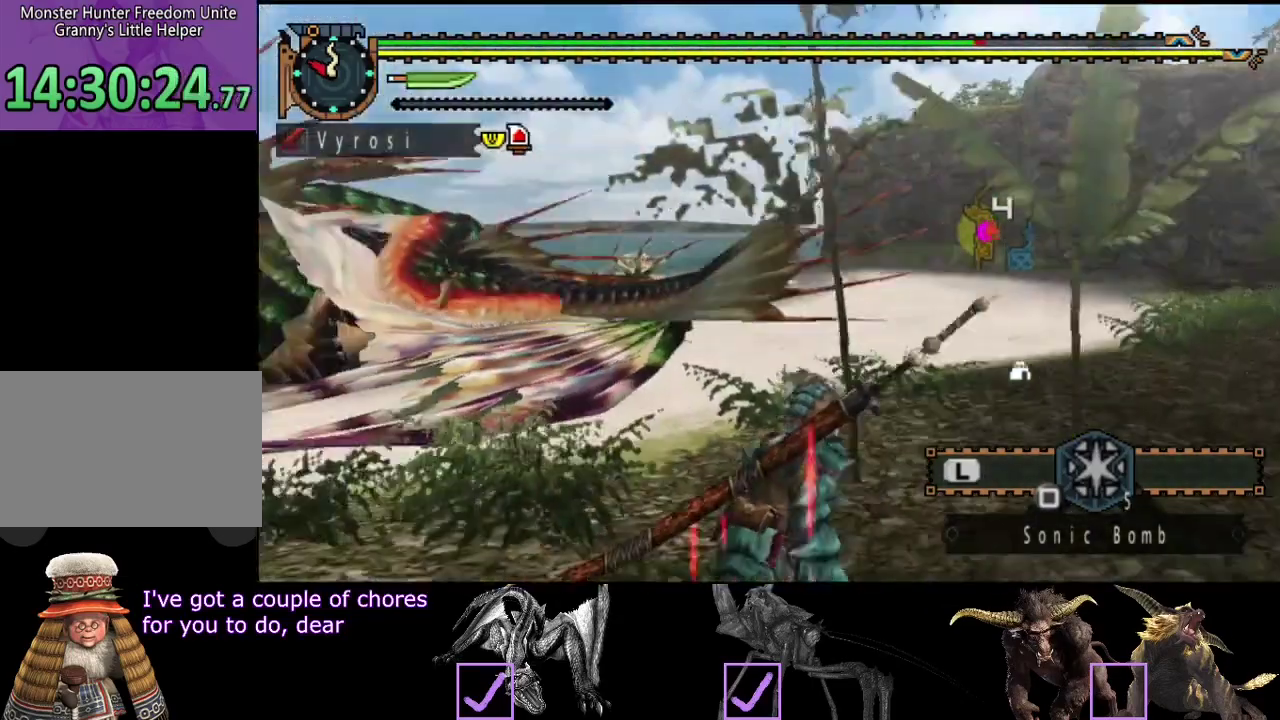
{"buttons": ["R2"], "left_stick": "up", "right_stick": "center", "events": [[233, "left_stick", "up"], [283, "R2", "down"], [350, "right_stick", "center"]]}
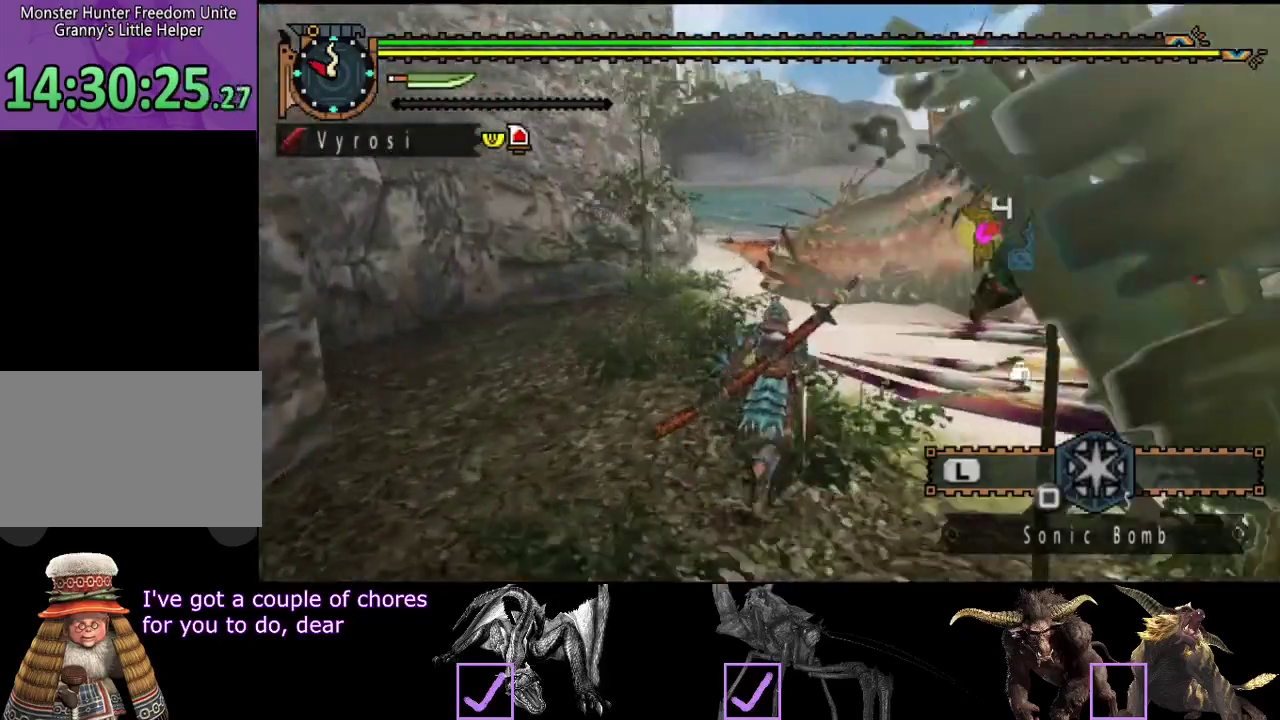
{"buttons": ["R2"], "left_stick": "up", "right_stick": "center", "events": [[350, "right_stick", "right"], [467, "right_stick", "center"]]}
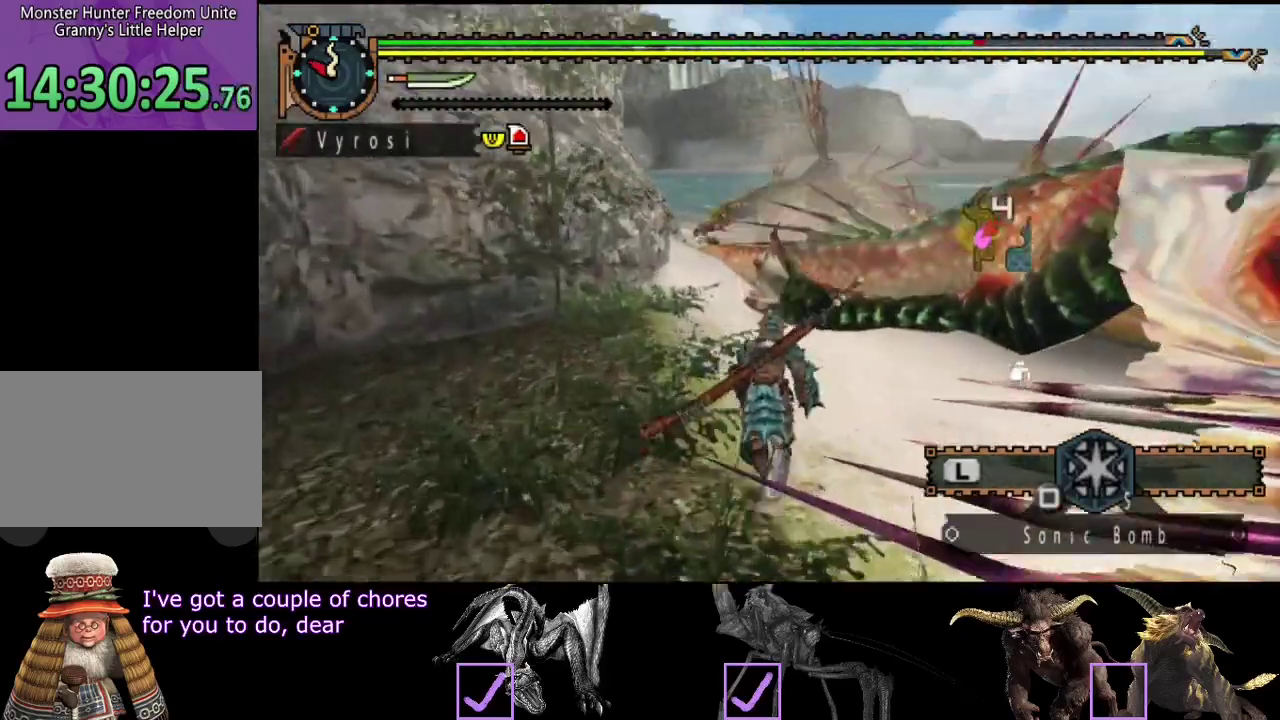
{"buttons": ["R2"], "left_stick": "up", "right_stick": "center", "events": []}
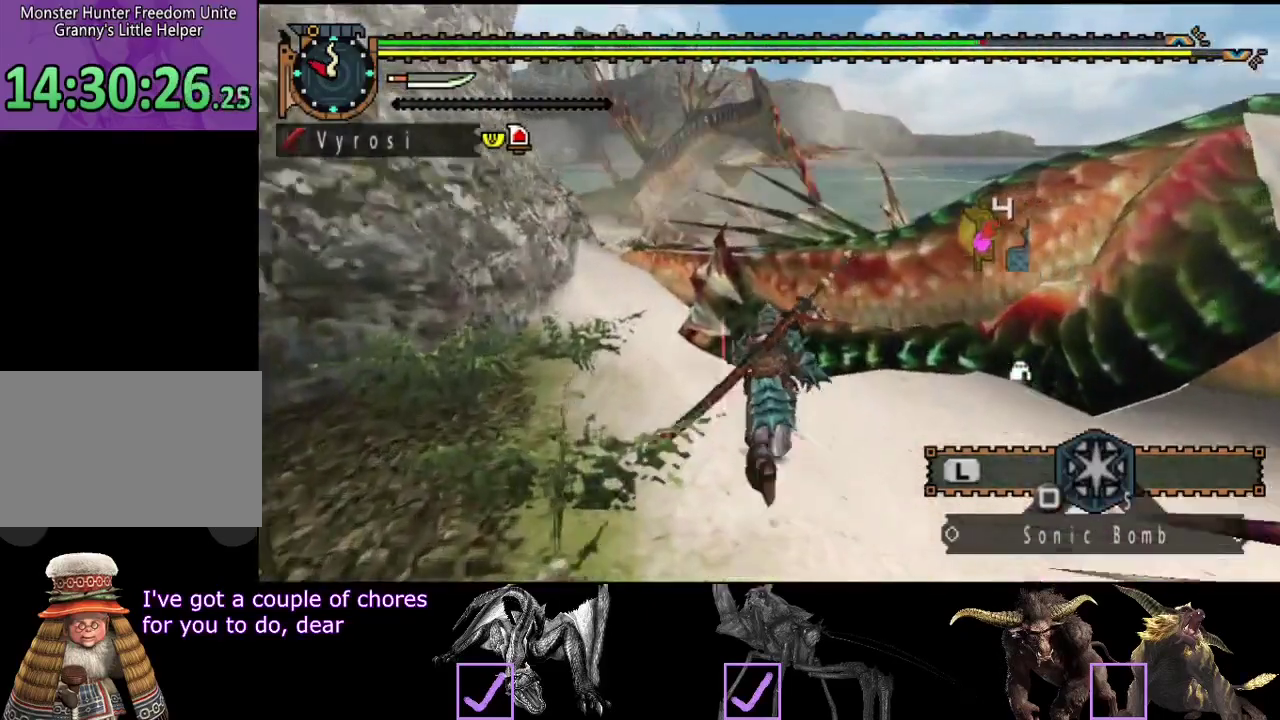
{"buttons": ["R2"], "left_stick": "up", "right_stick": "center", "events": [[33, "right_stick", "left"], [200, "right_stick", "center"]]}
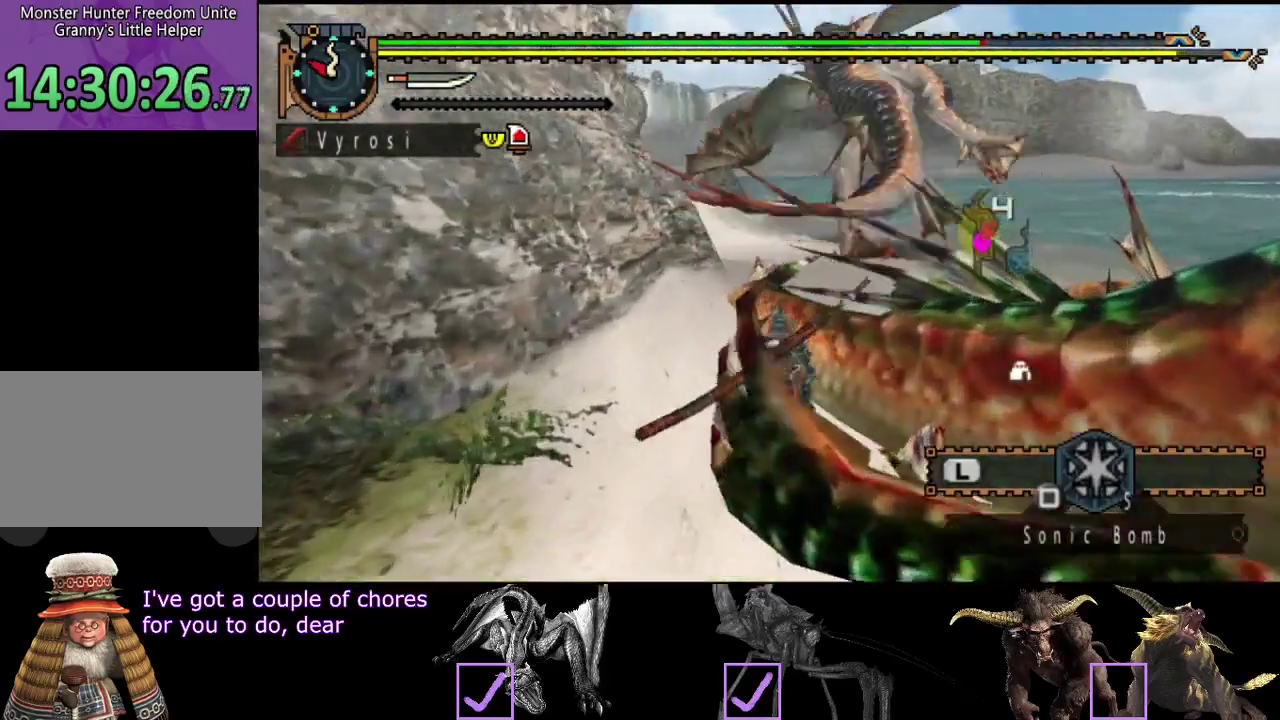
{"buttons": ["R2"], "left_stick": "up", "right_stick": "center", "events": []}
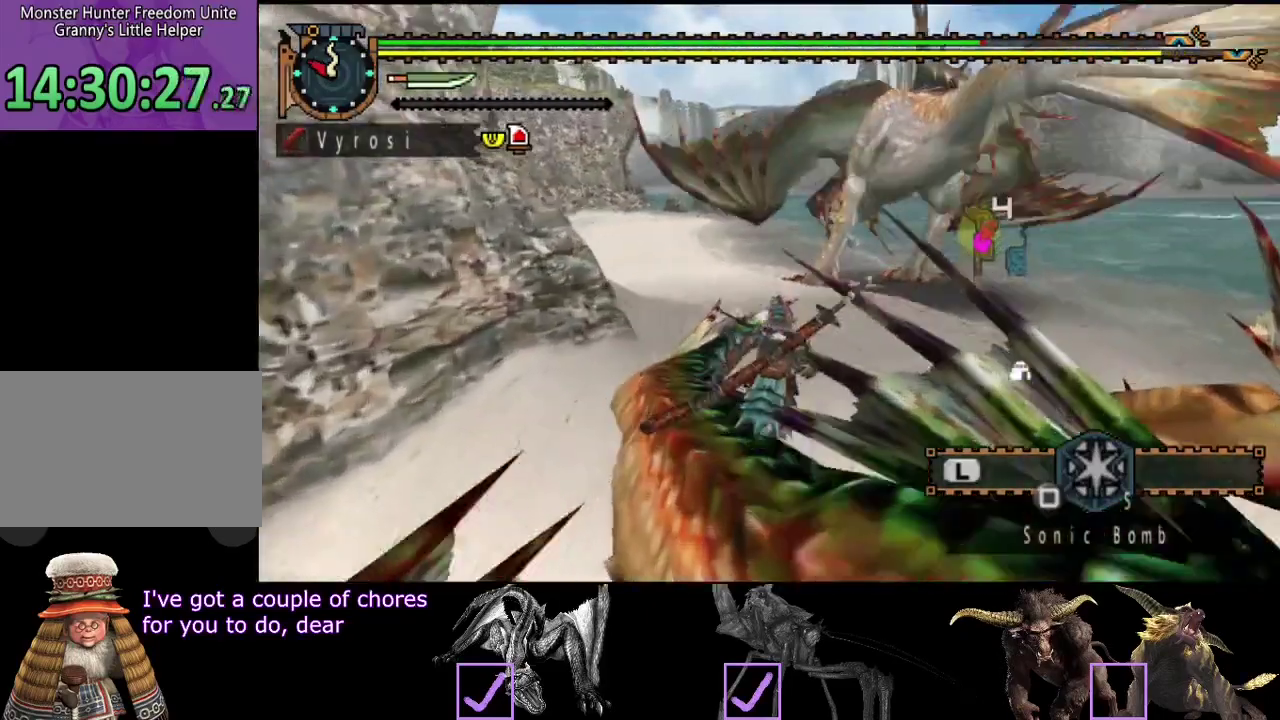
{"buttons": ["R2"], "left_stick": "up", "right_stick": "center", "events": []}
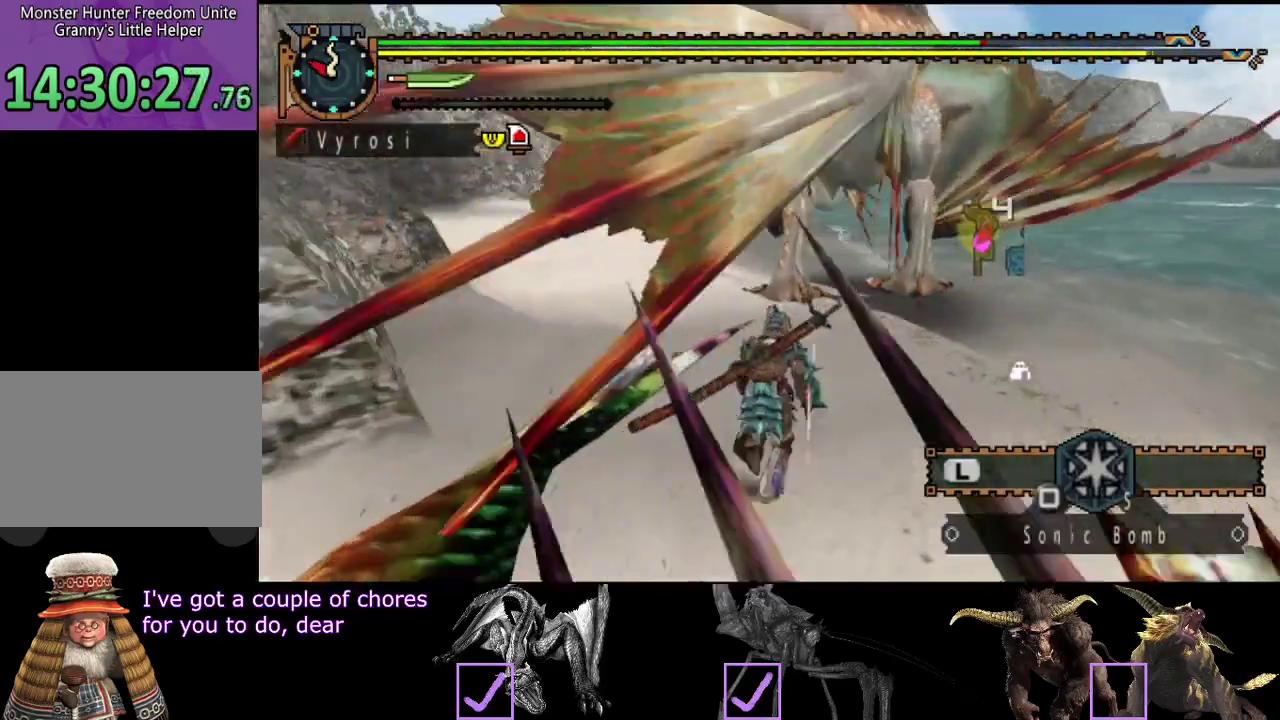
{"buttons": ["R2"], "left_stick": "up", "right_stick": "center"}
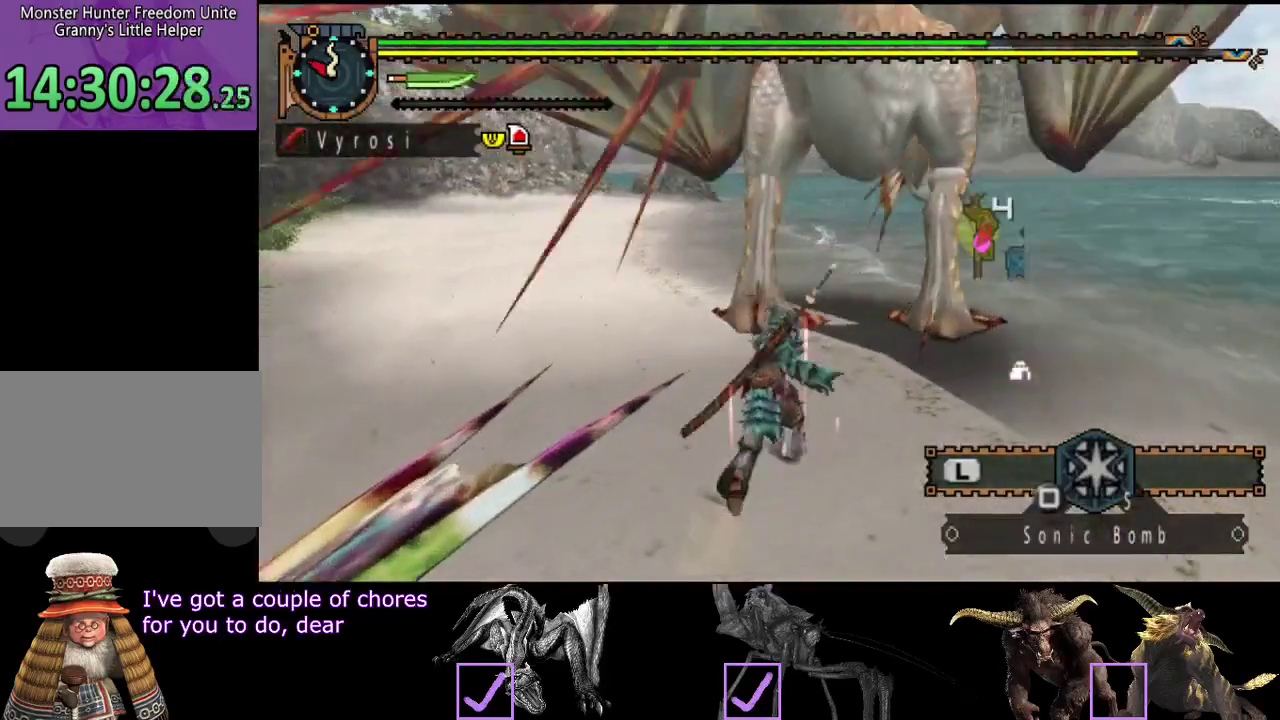
{"buttons": ["TRIANGLE"], "left_stick": "up", "right_stick": "center"}
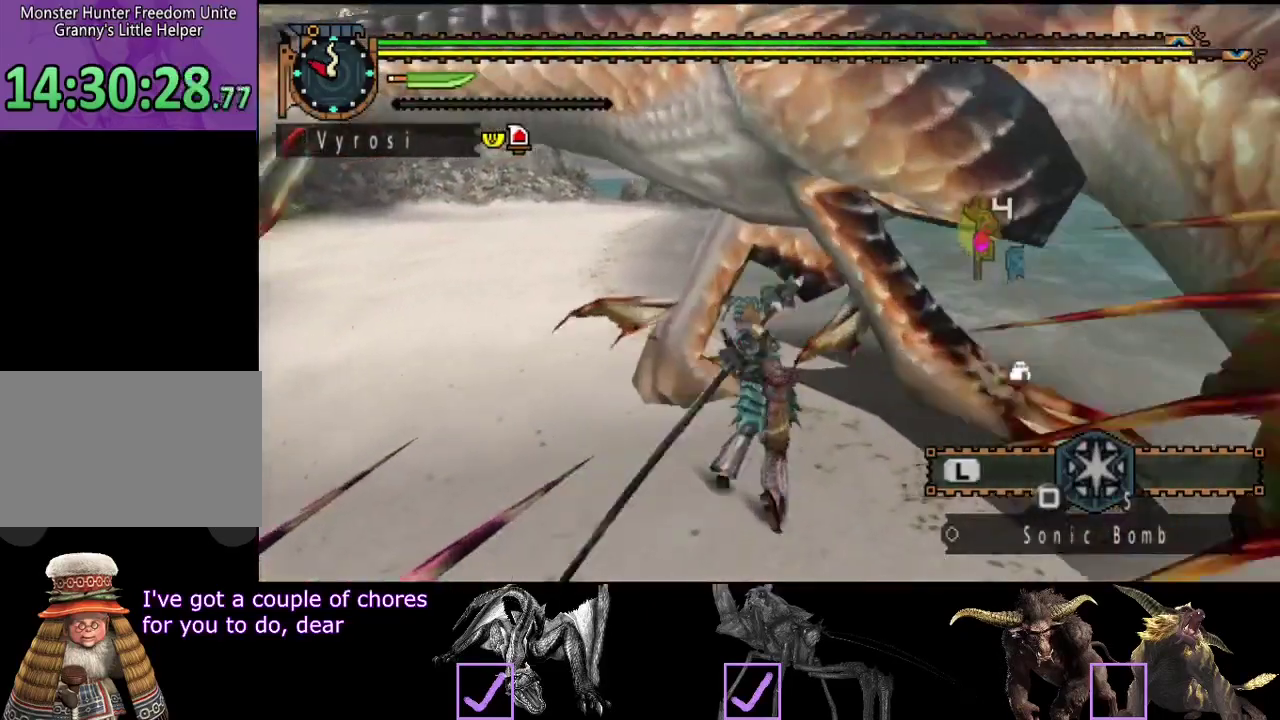
{"buttons": [], "left_stick": "up-right", "right_stick": "center"}
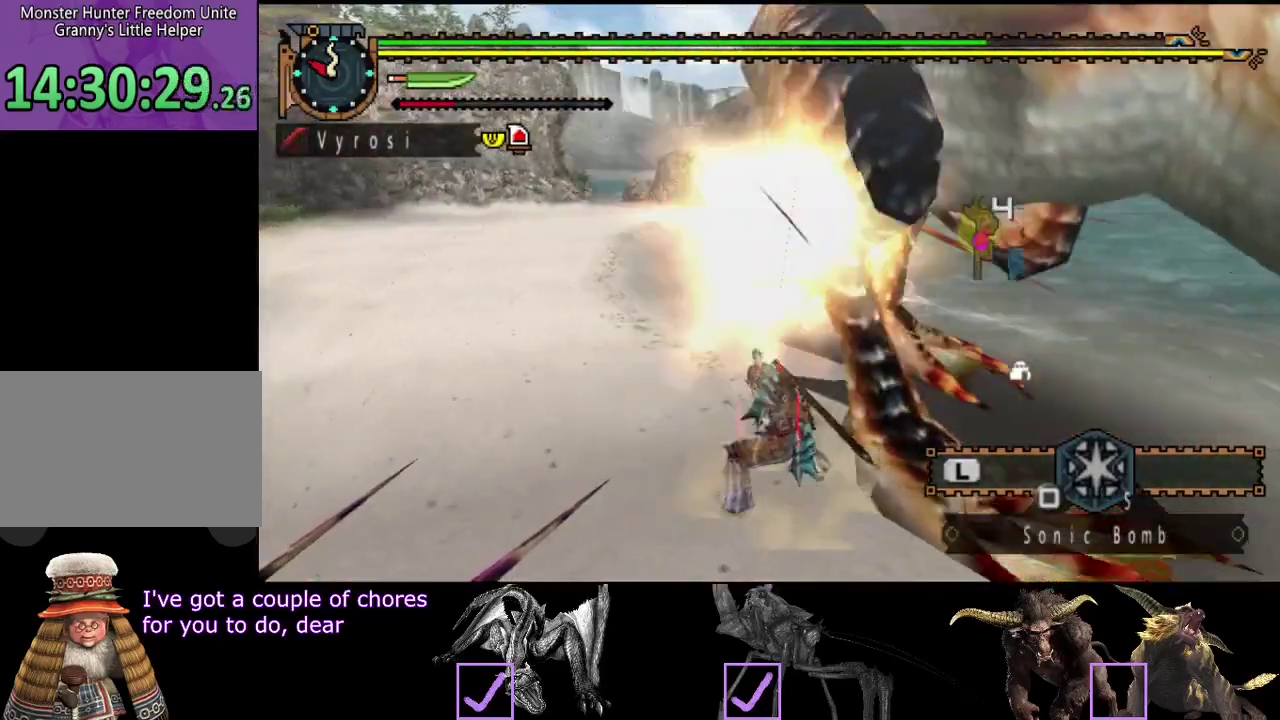
{"buttons": ["TRIANGLE"], "left_stick": "up-right", "right_stick": "center"}
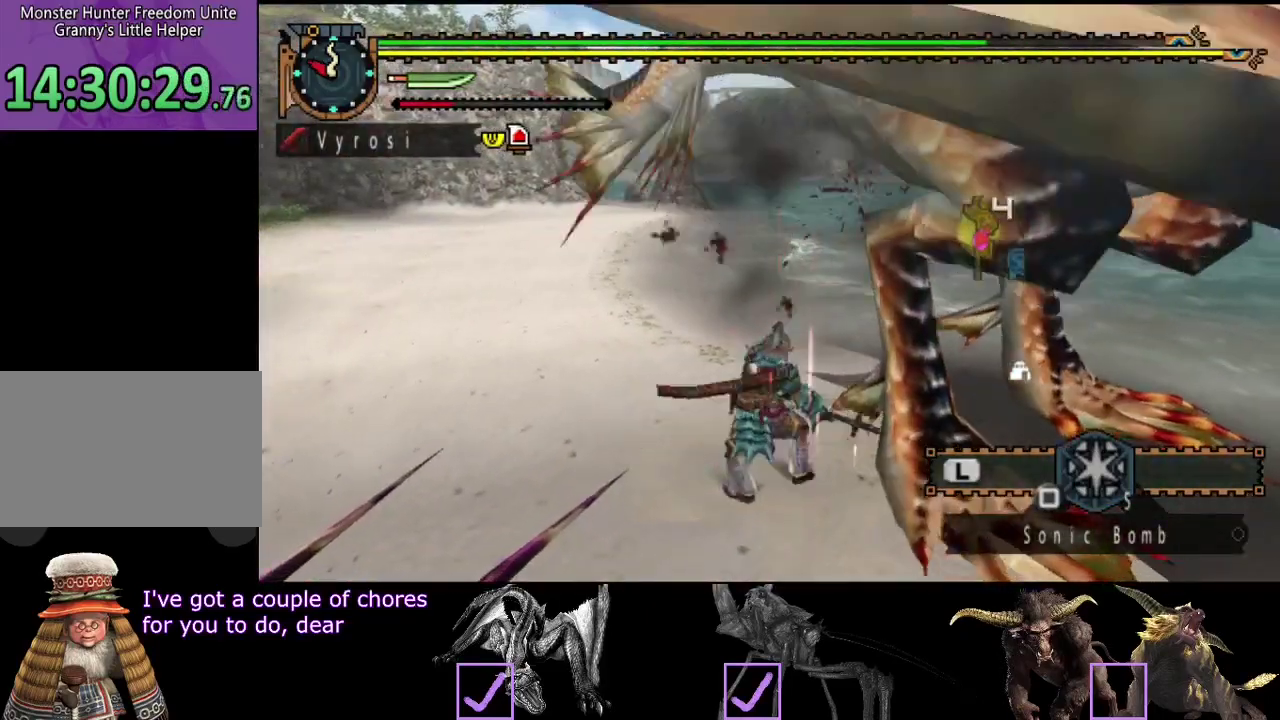
{"buttons": [], "left_stick": "right", "right_stick": "center", "events": [[67, "TRIANGLE", "up"], [400, "CIRCLE", "down"], [433, "left_stick", "right"], [500, "CIRCLE", "up"]]}
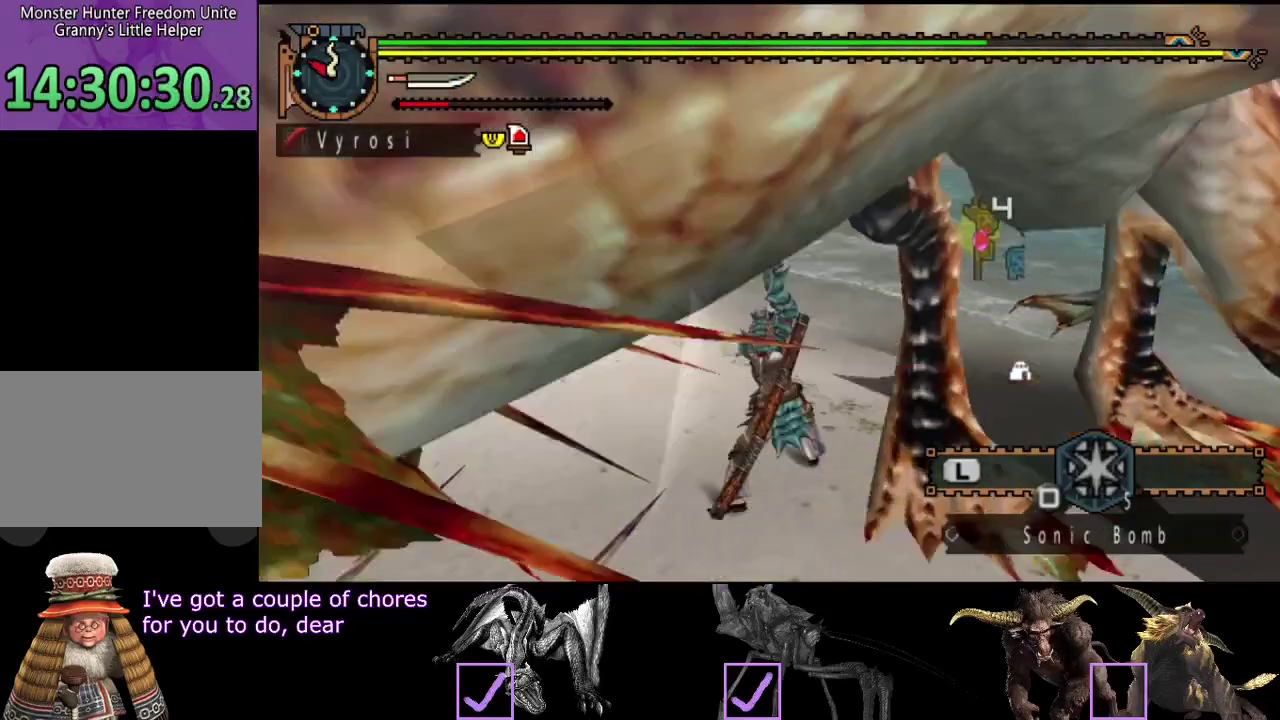
{"buttons": [], "left_stick": "right", "right_stick": "center", "events": [[67, "CIRCLE", "down"], [133, "CIRCLE", "up"], [200, "CIRCLE", "down"], [433, "CIRCLE", "up"]]}
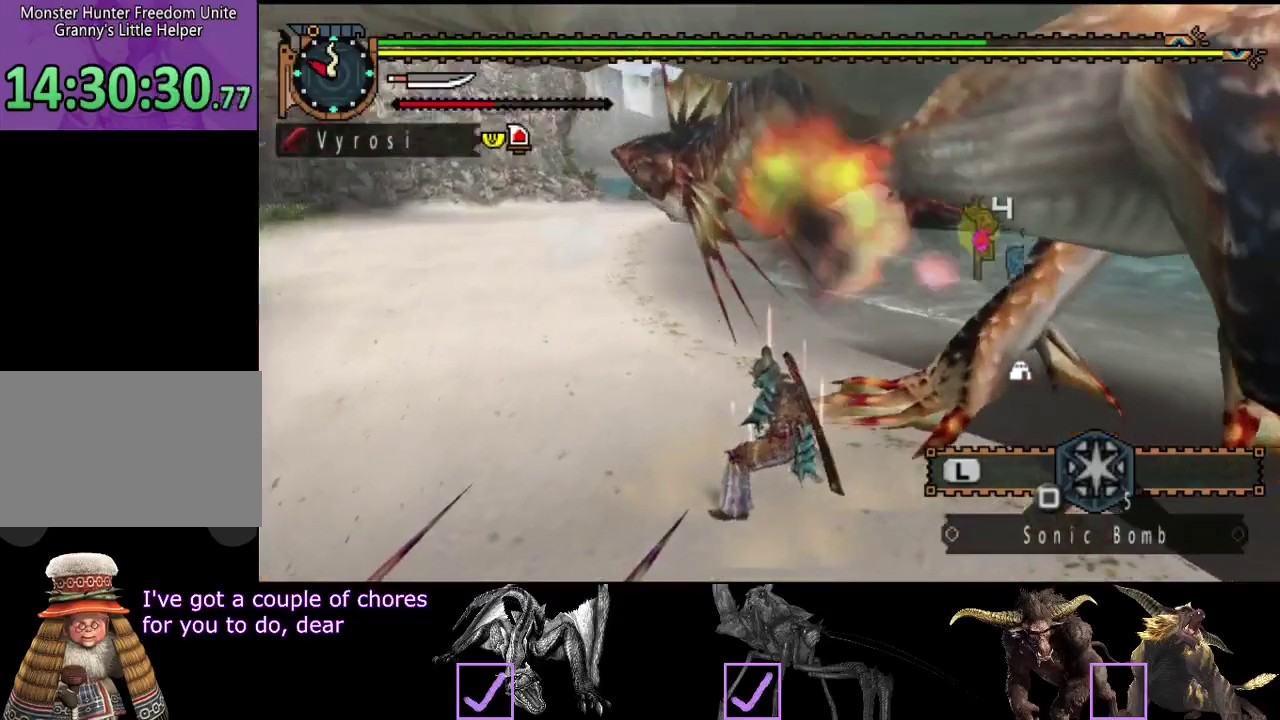
{"buttons": [], "left_stick": "right", "right_stick": "center", "events": [[33, "CIRCLE", "down"], [117, "CIRCLE", "up"], [350, "TRIANGLE", "down"], [450, "TRIANGLE", "up"]]}
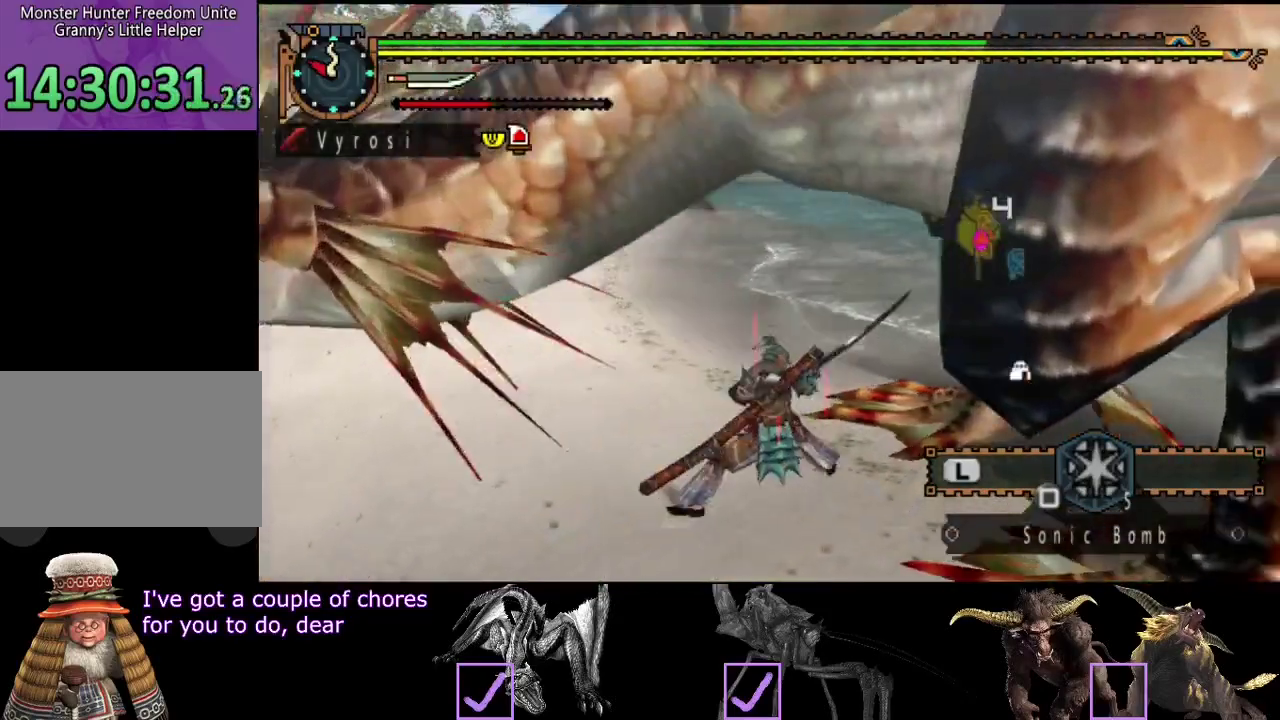
{"buttons": ["TRIANGLE"], "left_stick": "right", "right_stick": "center", "events": [[17, "TRIANGLE", "down"], [83, "TRIANGLE", "up"], [150, "TRIANGLE", "down"], [217, "TRIANGLE", "up"], [283, "TRIANGLE", "down"]]}
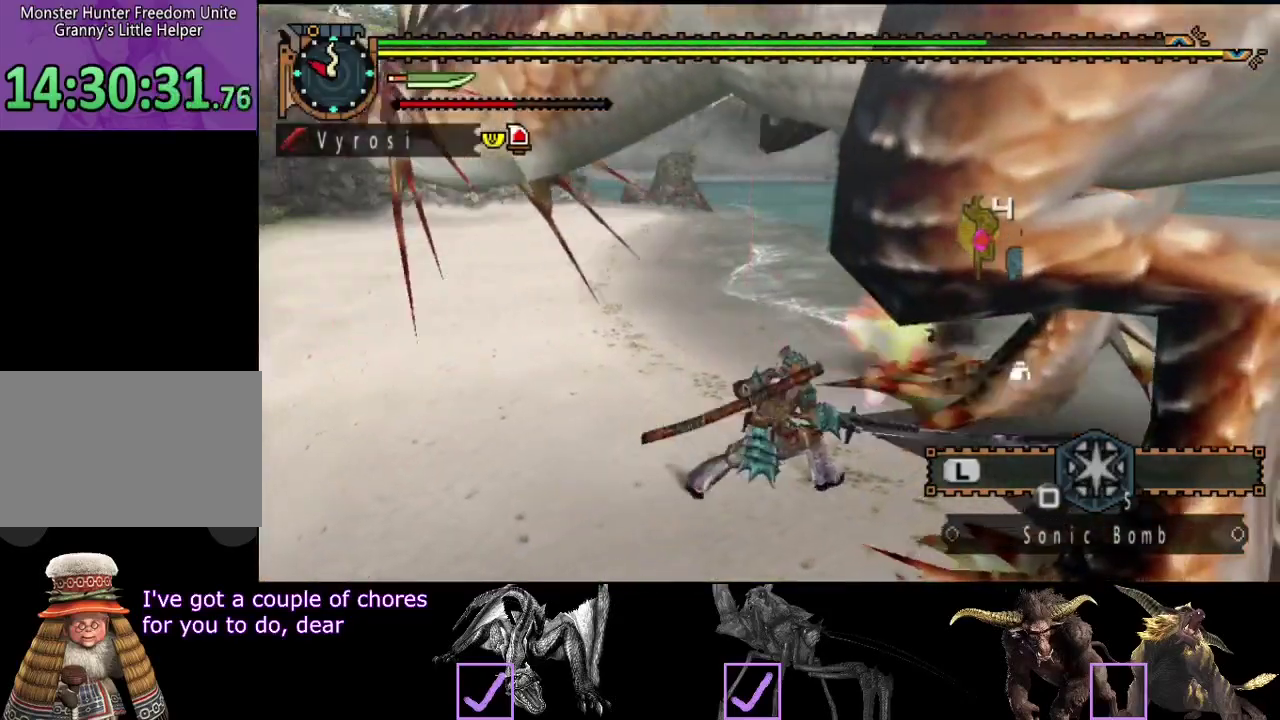
{"buttons": [], "left_stick": "right", "right_stick": "right", "events": [[17, "TRIANGLE", "up"], [183, "right_stick", "right"]]}
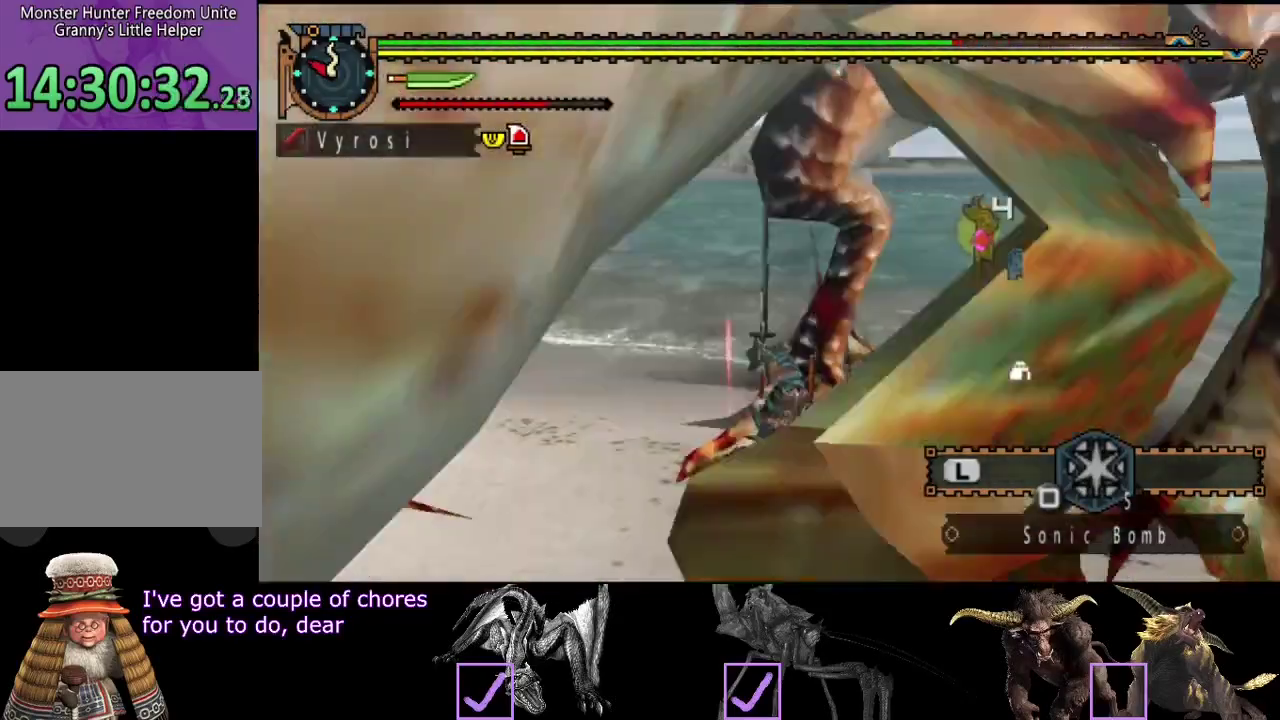
{"buttons": [], "left_stick": "up", "right_stick": "center", "events": [[17, "right_stick", "center"], [50, "left_stick", "up-right"], [117, "left_stick", "center"], [250, "left_stick", "up"]]}
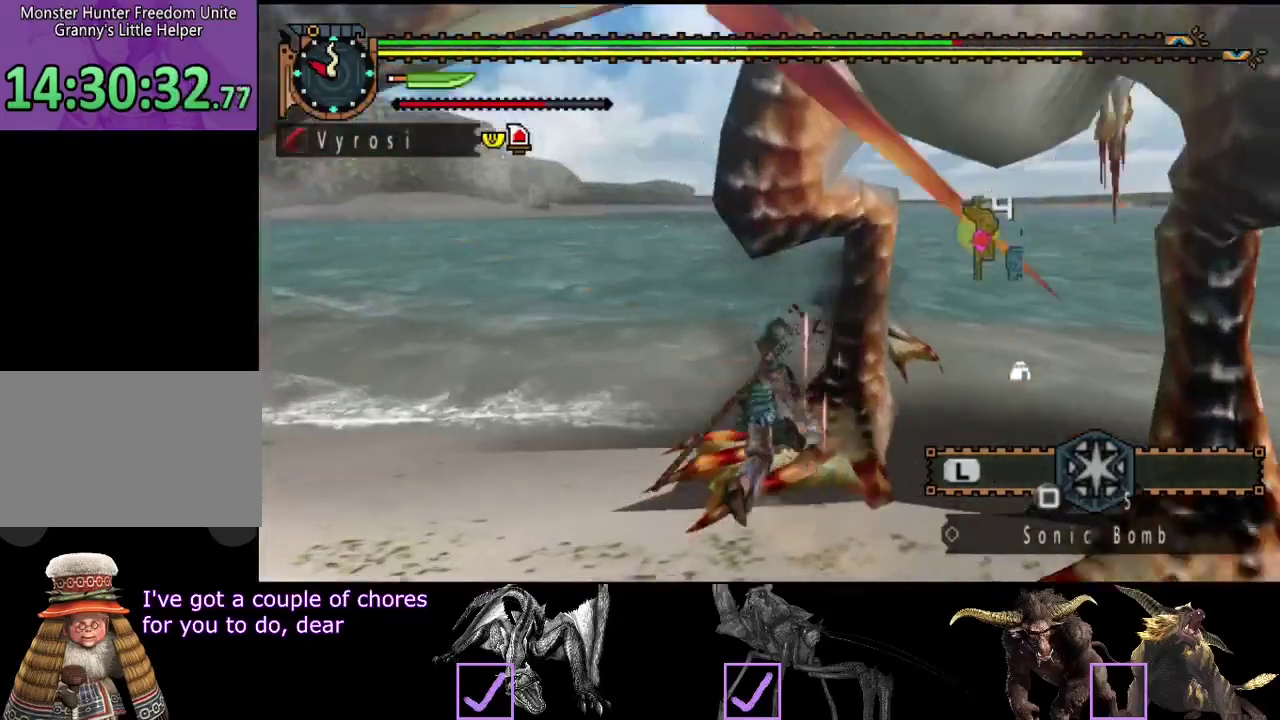
{"buttons": [], "left_stick": "up", "right_stick": "right", "events": [[100, "right_stick", "right"]]}